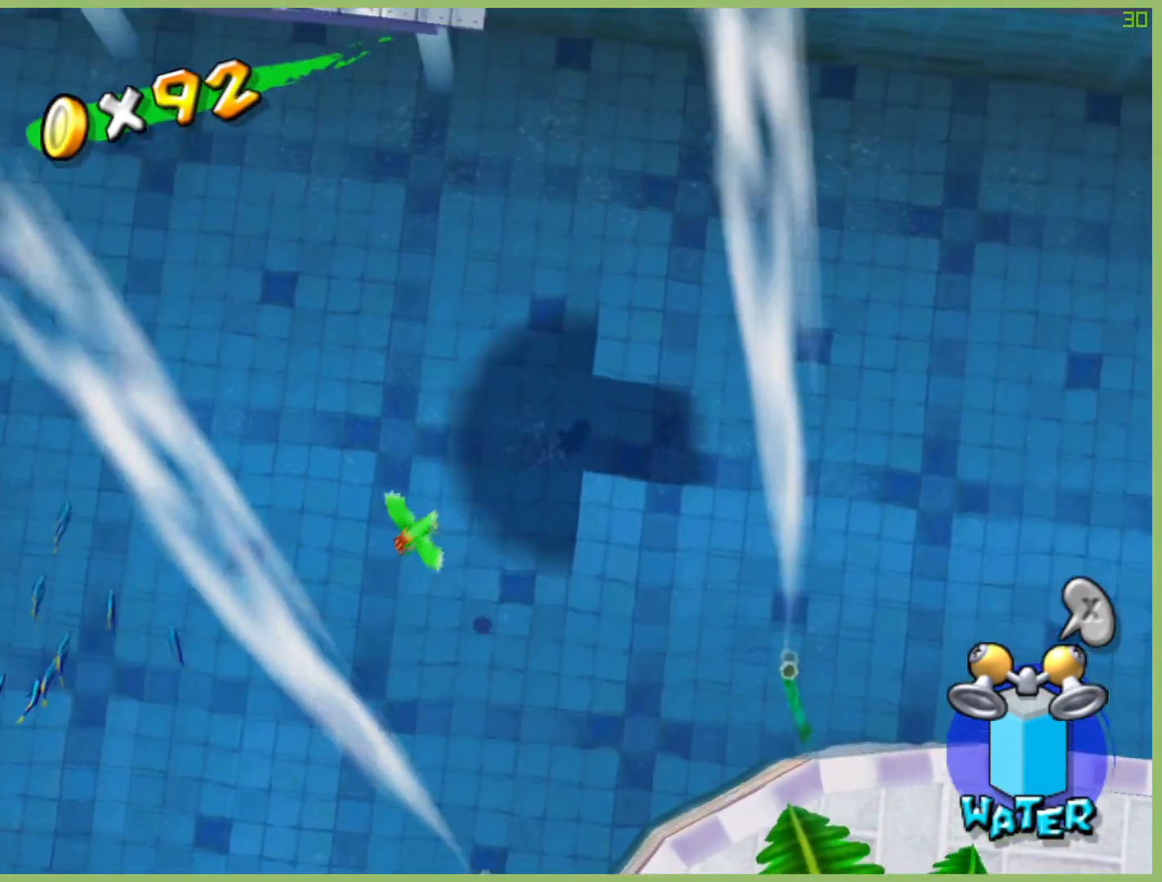
Gameplay with a controller (Xbox layout); each line is a JSON object with the inputs held at the frame after it. "button_events" lists button changes between this image and that frame as [ms after this image, input, new state], when the widget could be followed in between (sticks are given only as held states). Not read: L3 R3.
{"buttons": [], "left_stick": "right", "right_stick": "center", "button_events": []}
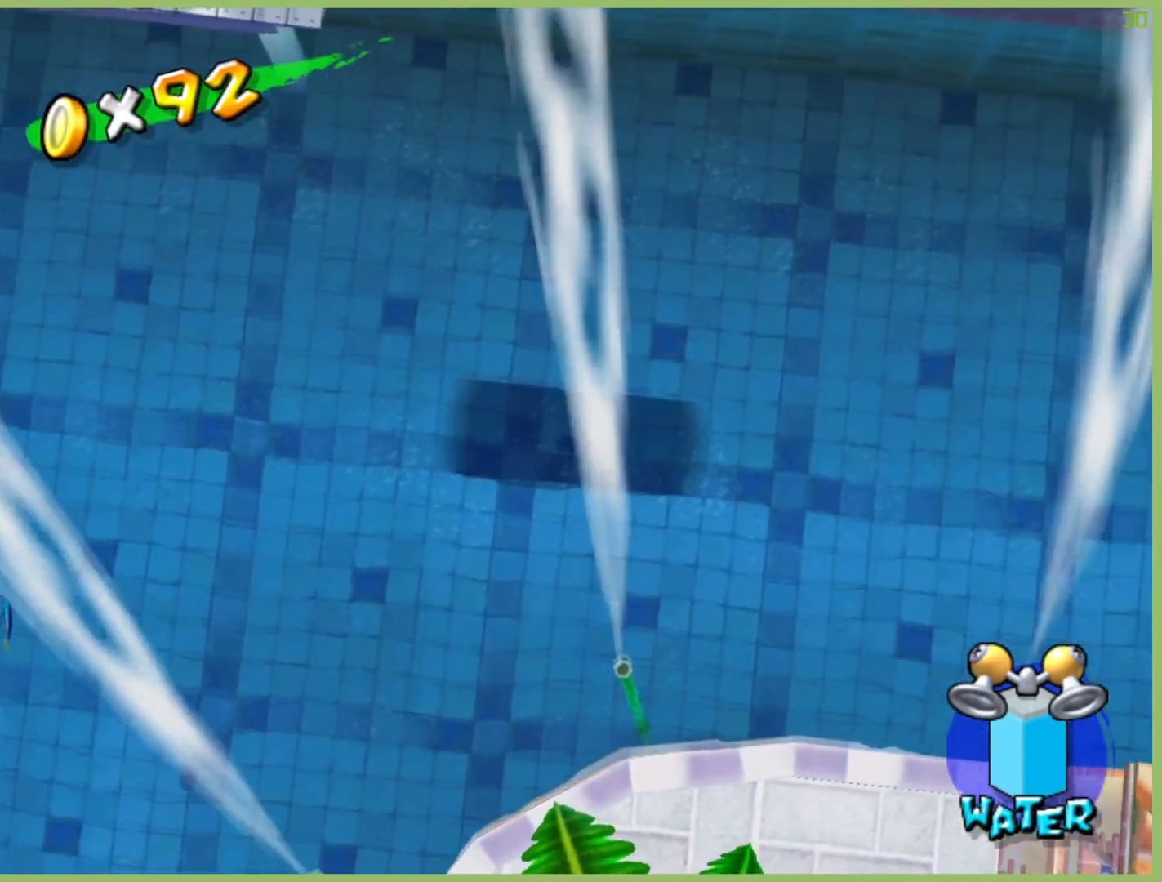
{"buttons": [], "left_stick": "right", "right_stick": "center", "button_events": []}
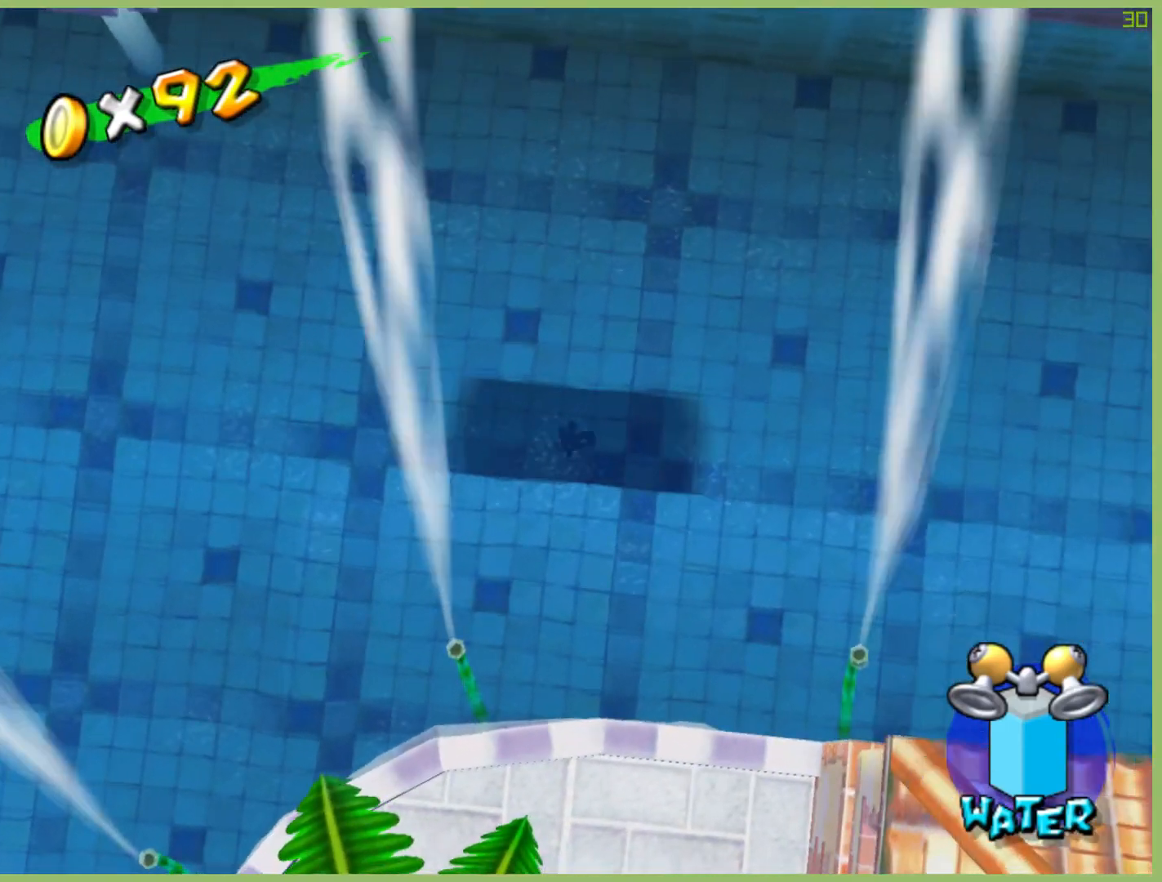
{"buttons": [], "left_stick": "right", "right_stick": "center", "button_events": []}
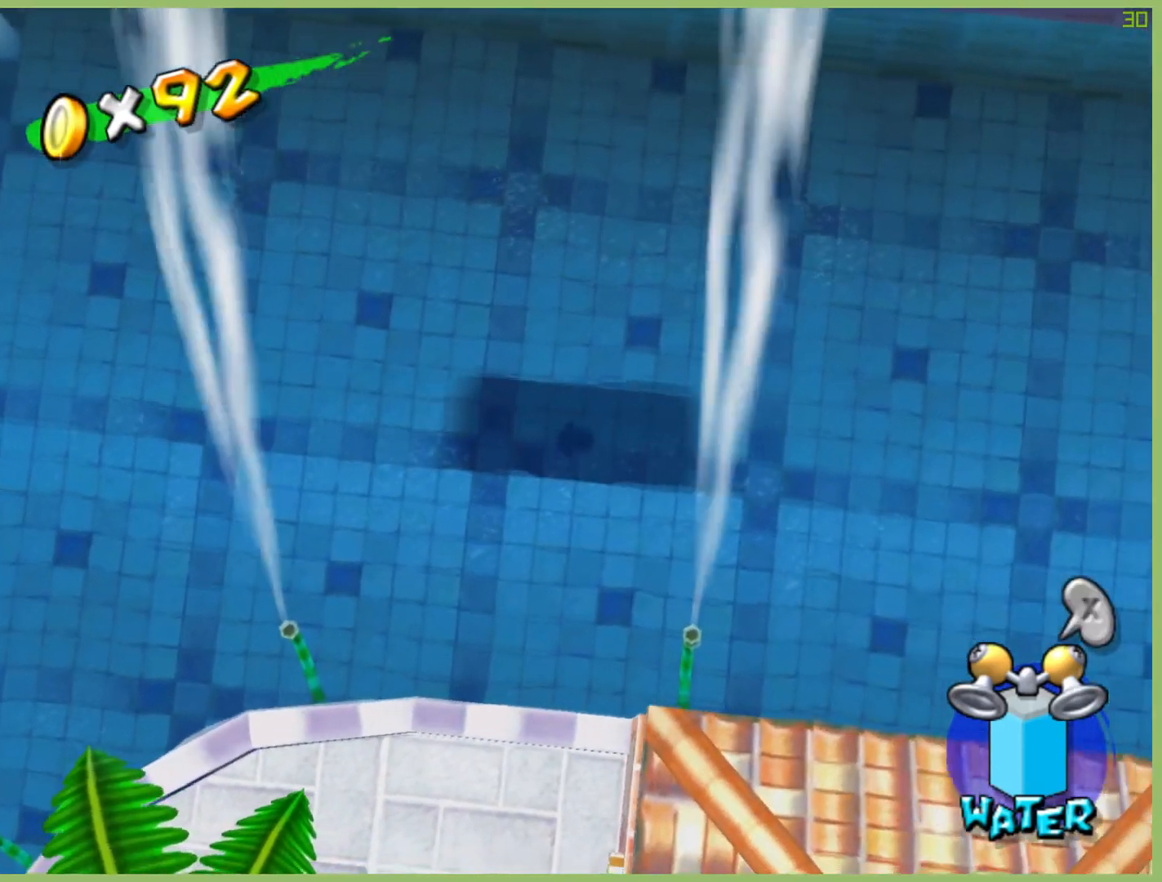
{"buttons": [], "left_stick": "right", "right_stick": "center", "button_events": []}
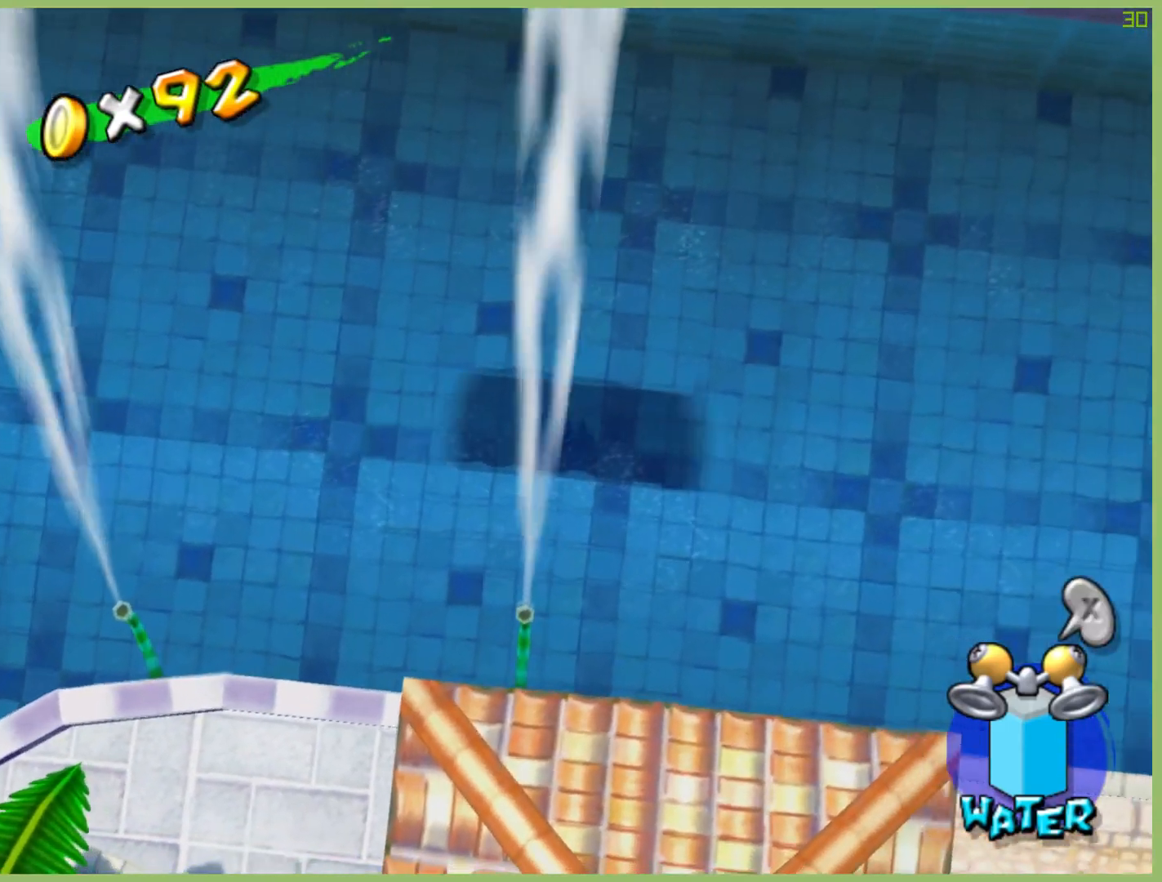
{"buttons": [], "left_stick": "down-right", "right_stick": "center", "button_events": []}
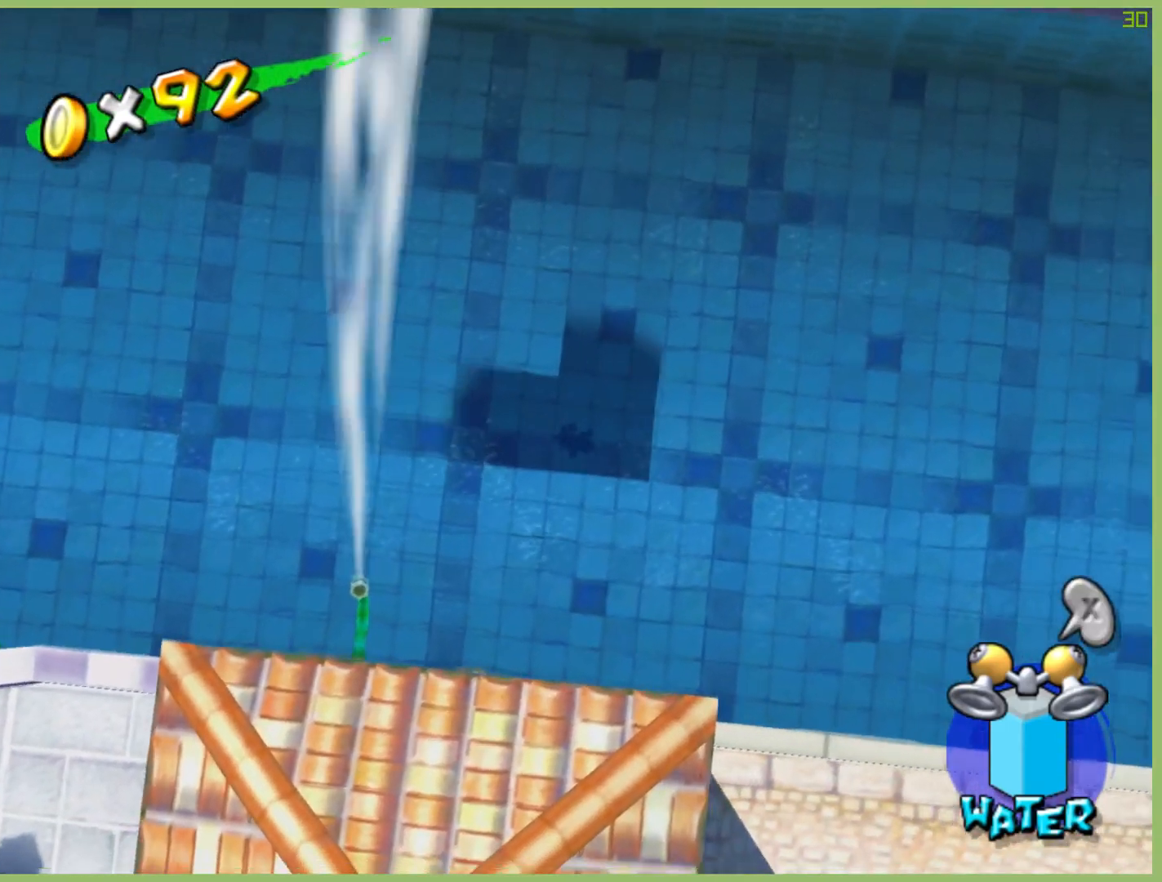
{"buttons": [], "left_stick": "up", "right_stick": "center", "button_events": []}
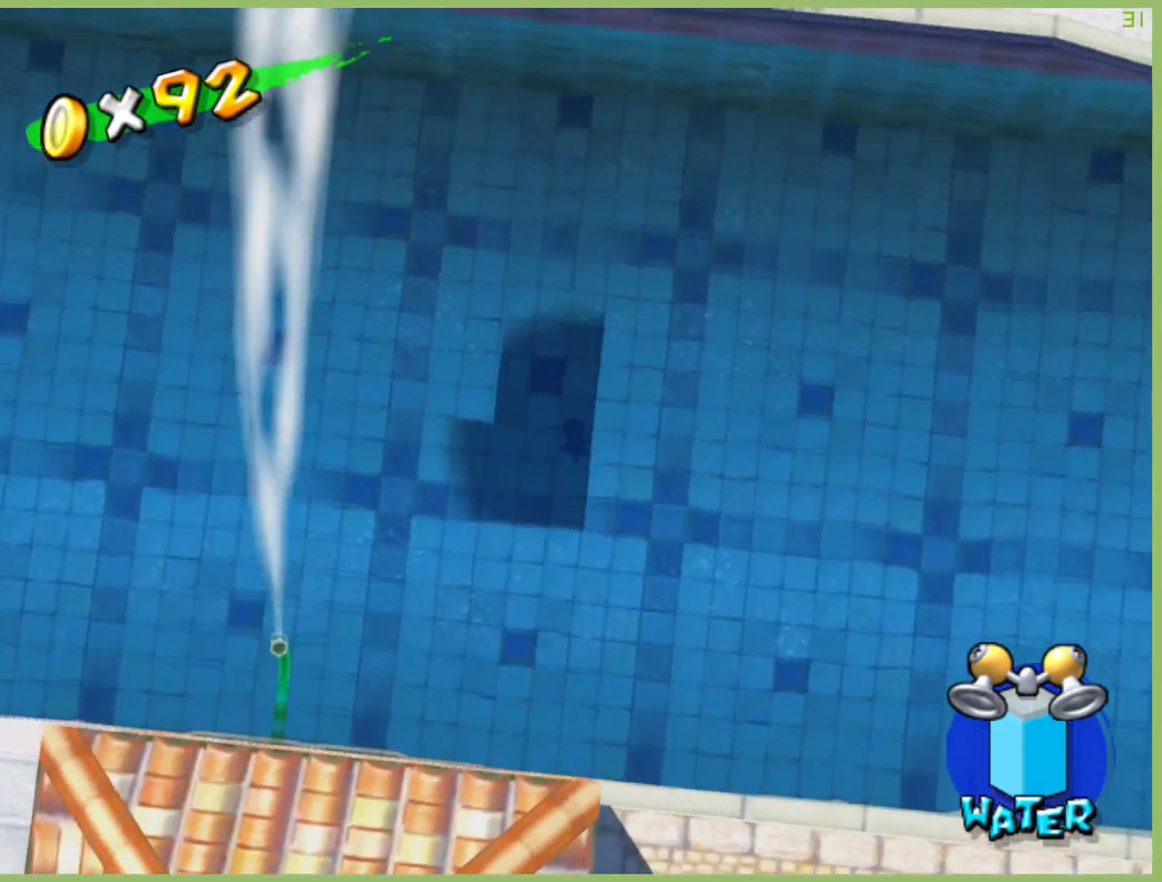
{"buttons": [], "left_stick": "up", "right_stick": "center", "button_events": []}
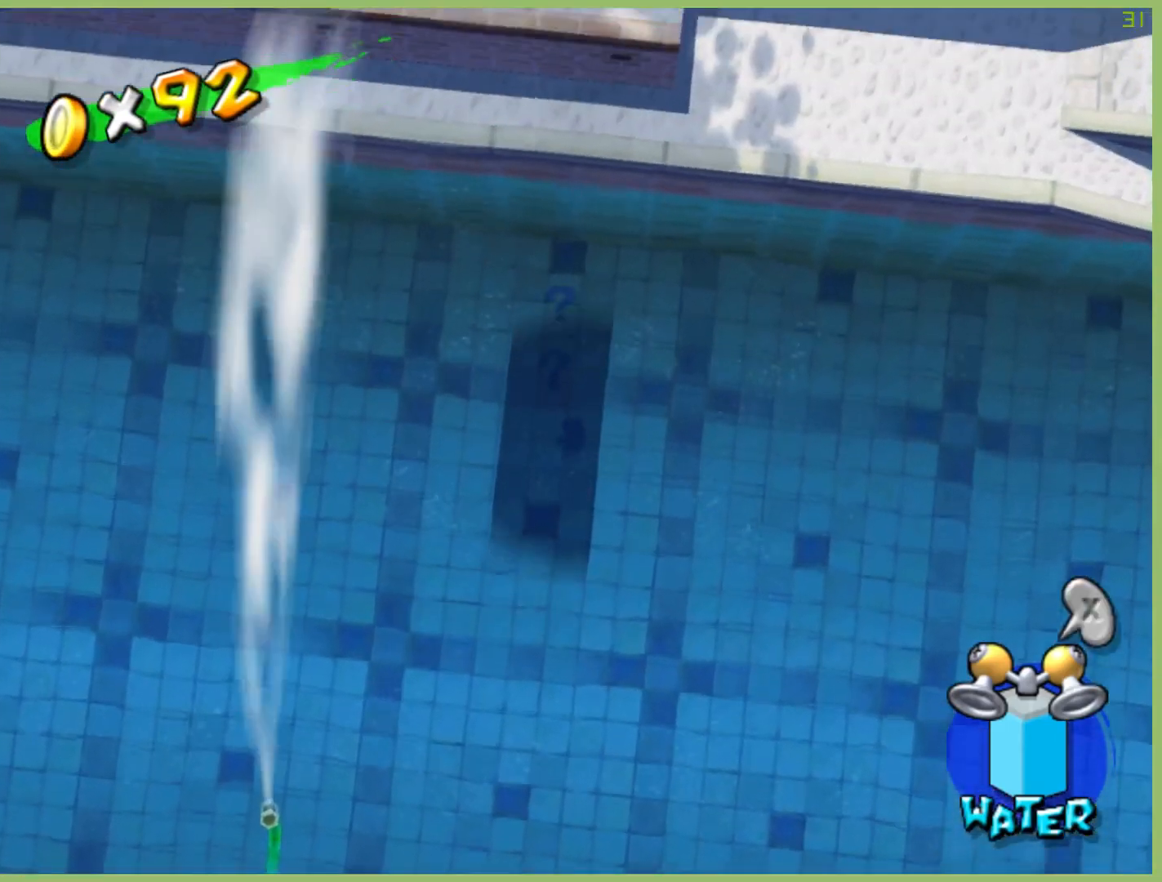
{"buttons": [], "left_stick": "up", "right_stick": "center", "button_events": []}
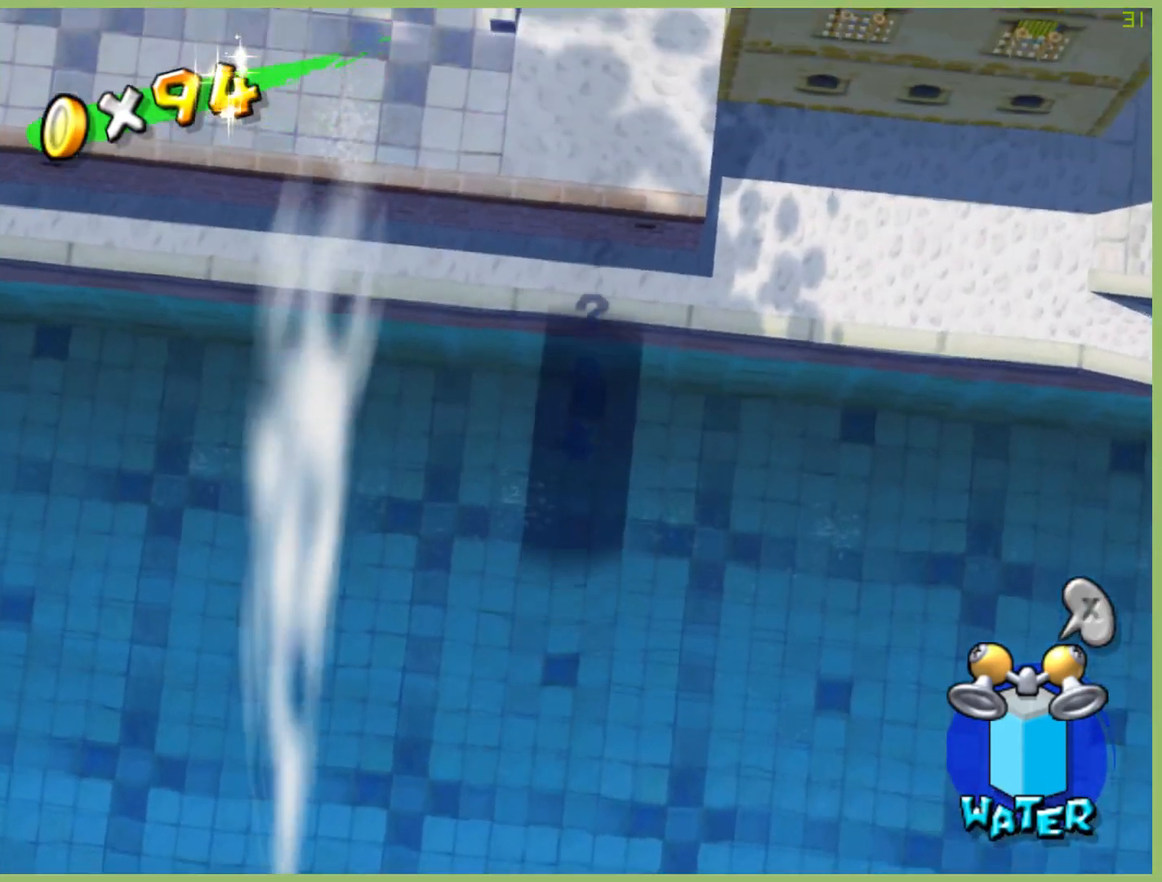
{"buttons": [], "left_stick": "up", "right_stick": "center", "button_events": []}
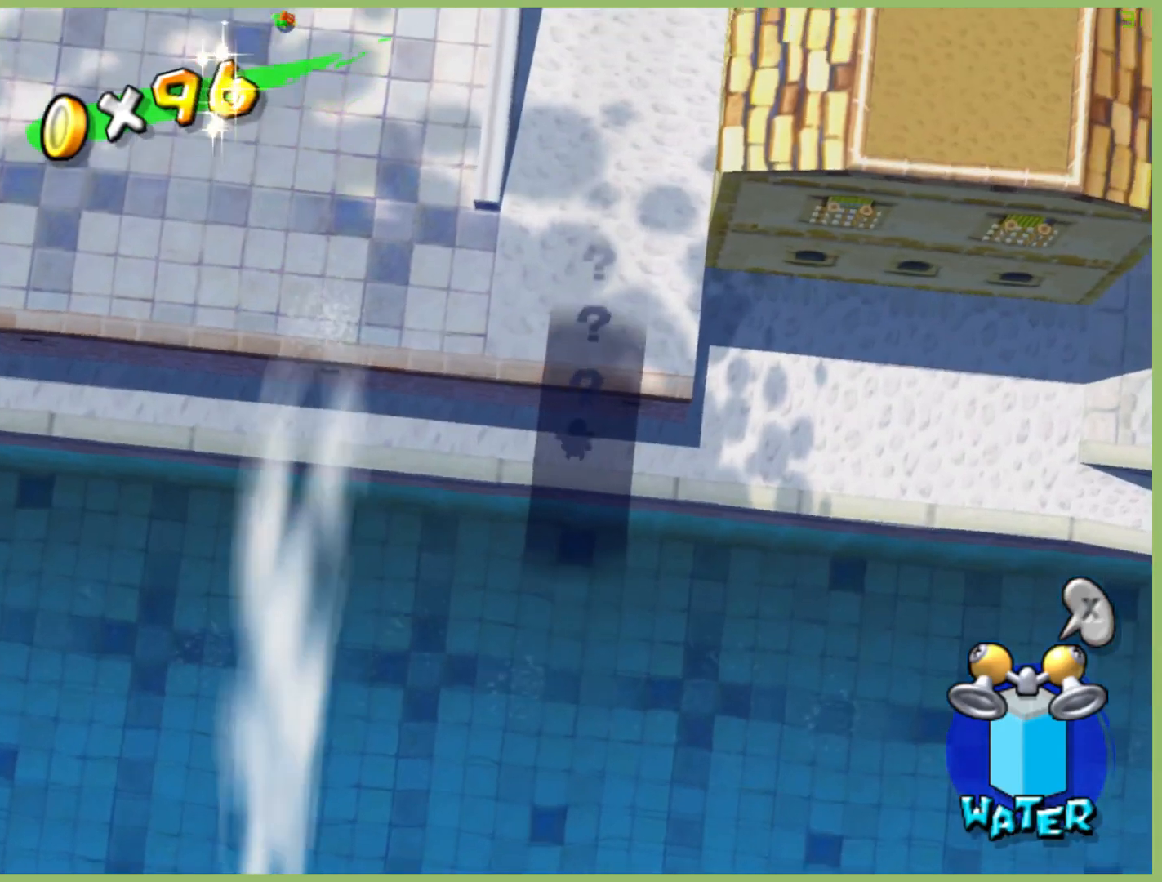
{"buttons": [], "left_stick": "up", "right_stick": "center", "button_events": []}
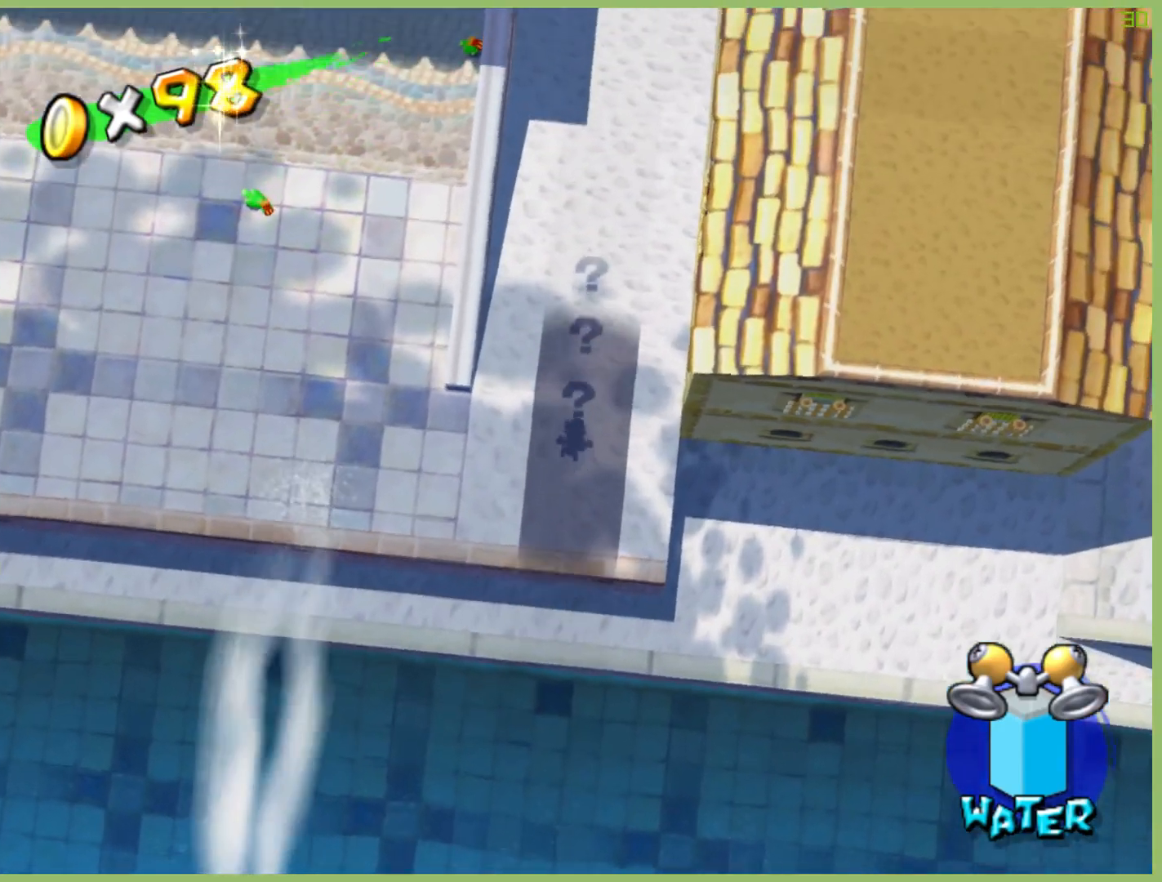
{"buttons": [], "left_stick": "center", "right_stick": "center", "button_events": []}